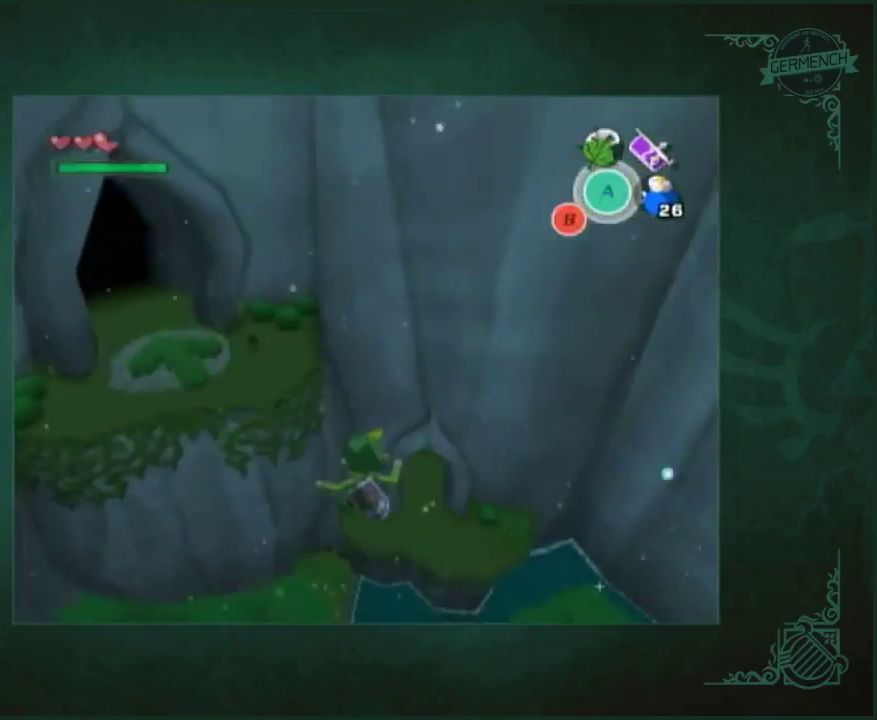
Gameplay with a controller (Nintendo layout); each line is a JSON object with the inputs held at the frame after it. "events" lists button and stick changes between this image and that frame as [ms after this image, input, new state], when the widget could be followed in between. Not read: L1 L3 R3 START left_stick right_stick.
{"buttons": [], "events": [[17, "Y", "down"], [83, "Y", "up"]]}
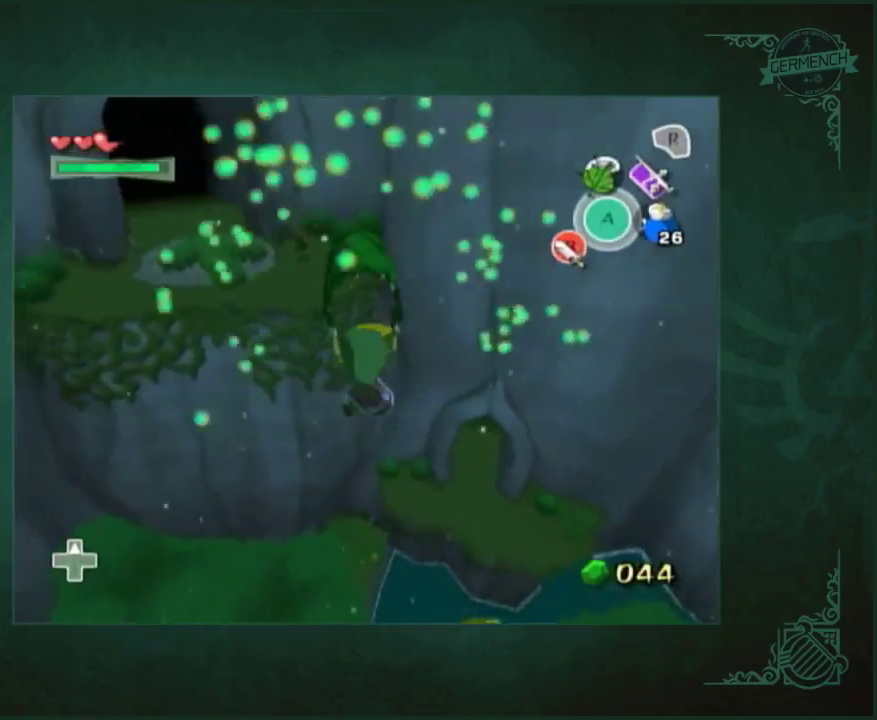
{"buttons": [], "events": []}
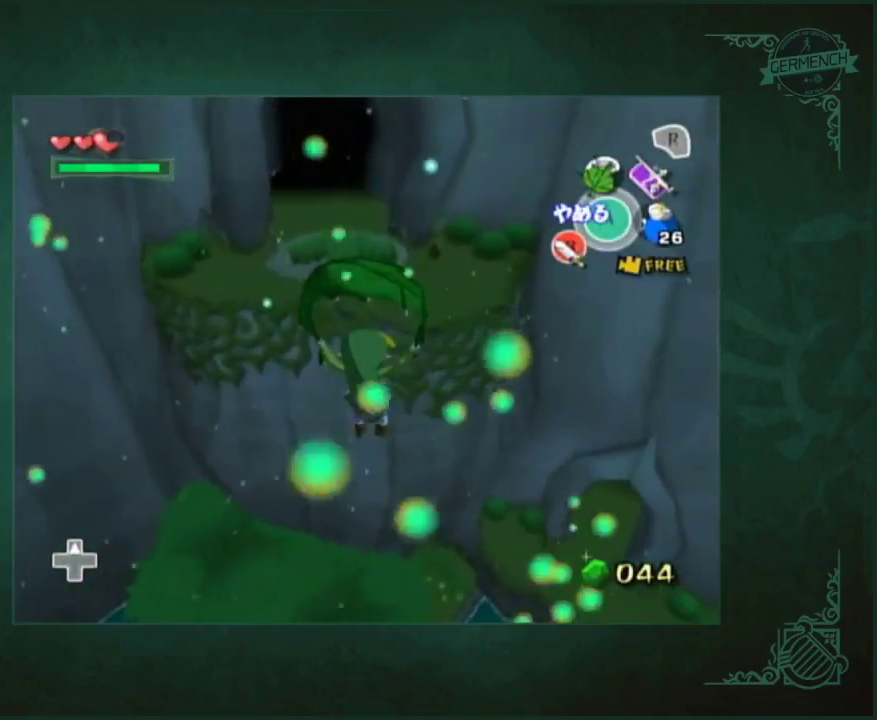
{"buttons": [], "events": []}
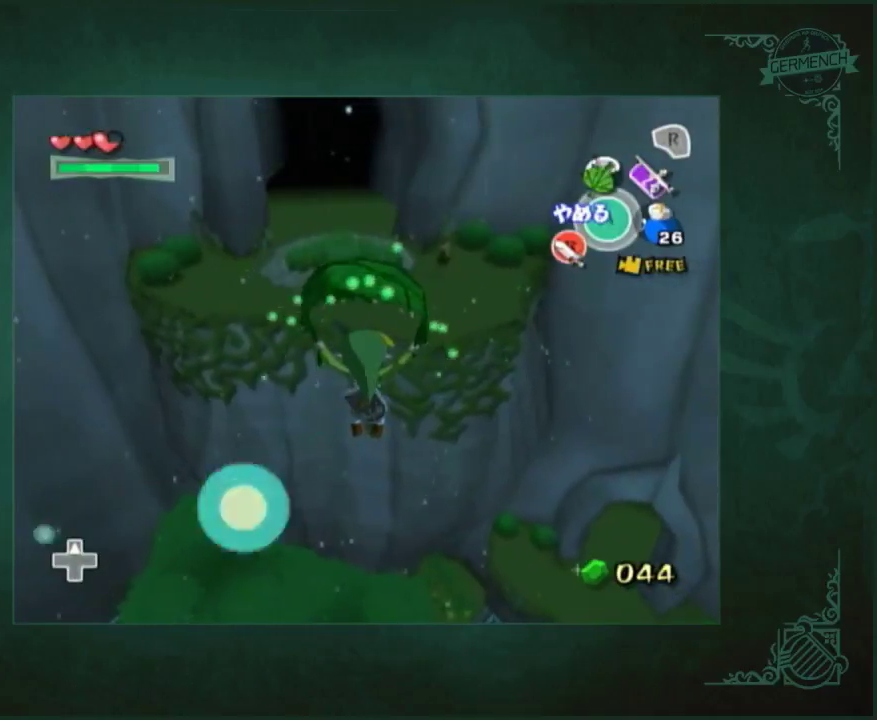
{"buttons": [], "events": []}
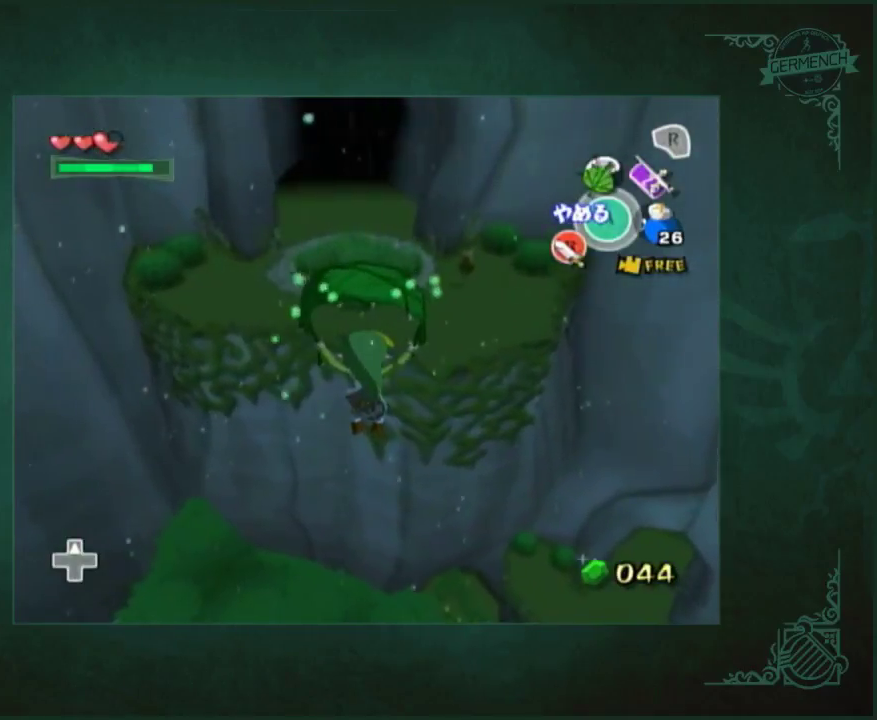
{"buttons": [], "events": []}
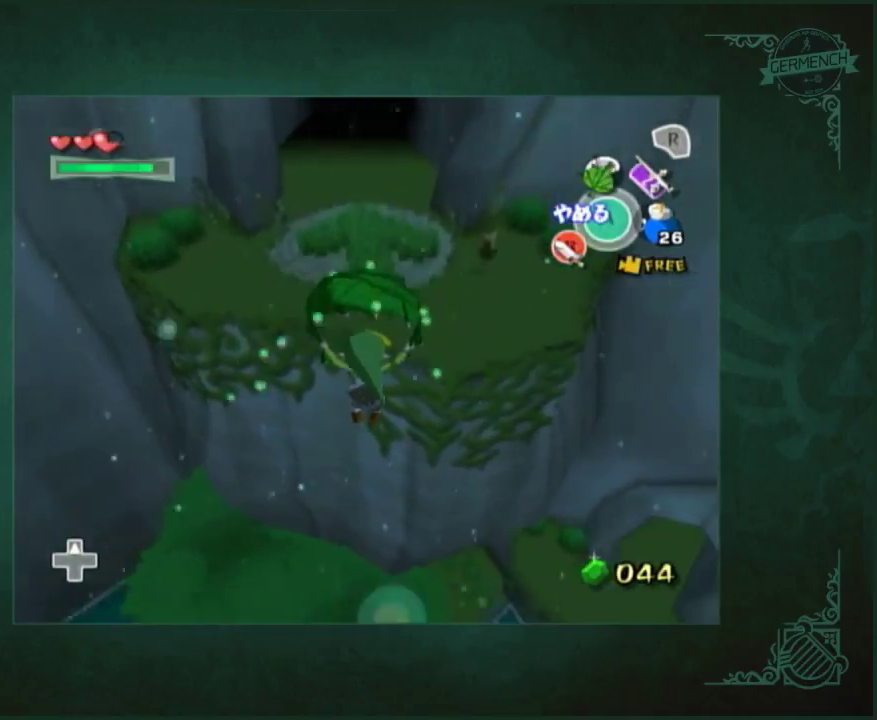
{"buttons": [], "events": []}
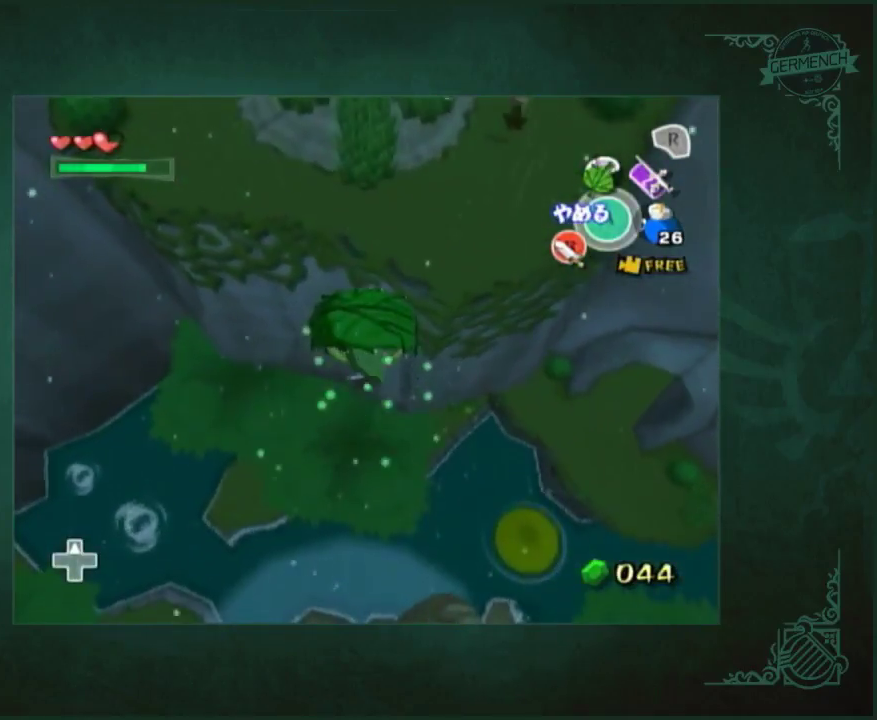
{"buttons": [], "events": []}
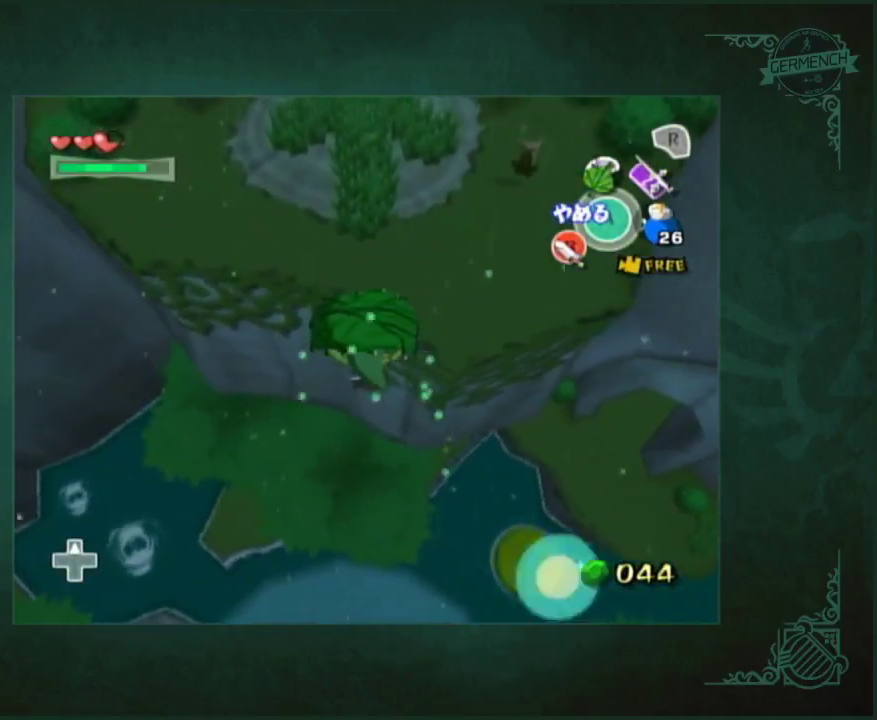
{"buttons": [], "events": []}
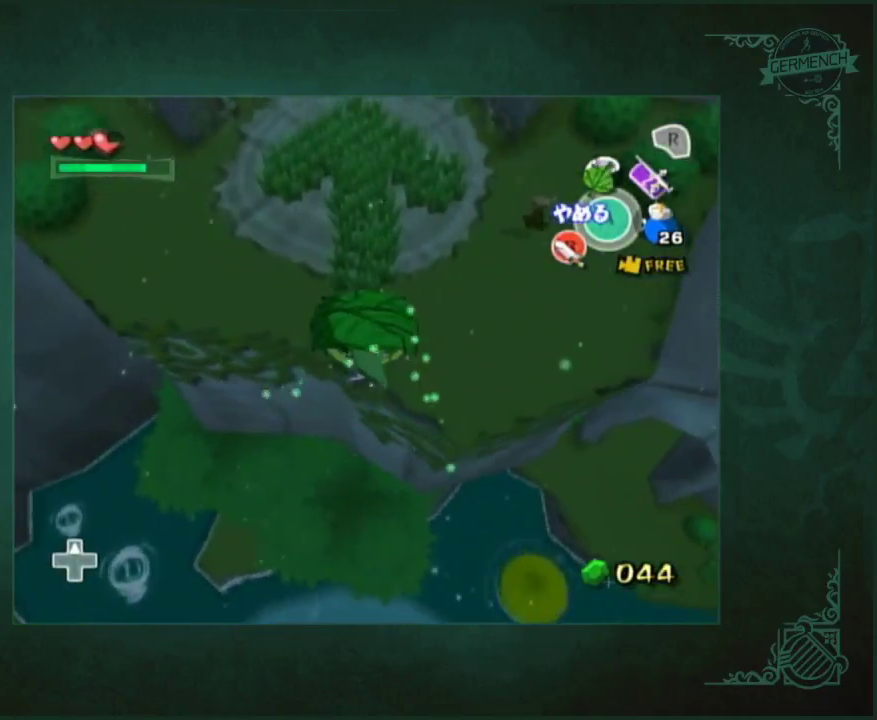
{"buttons": [], "events": []}
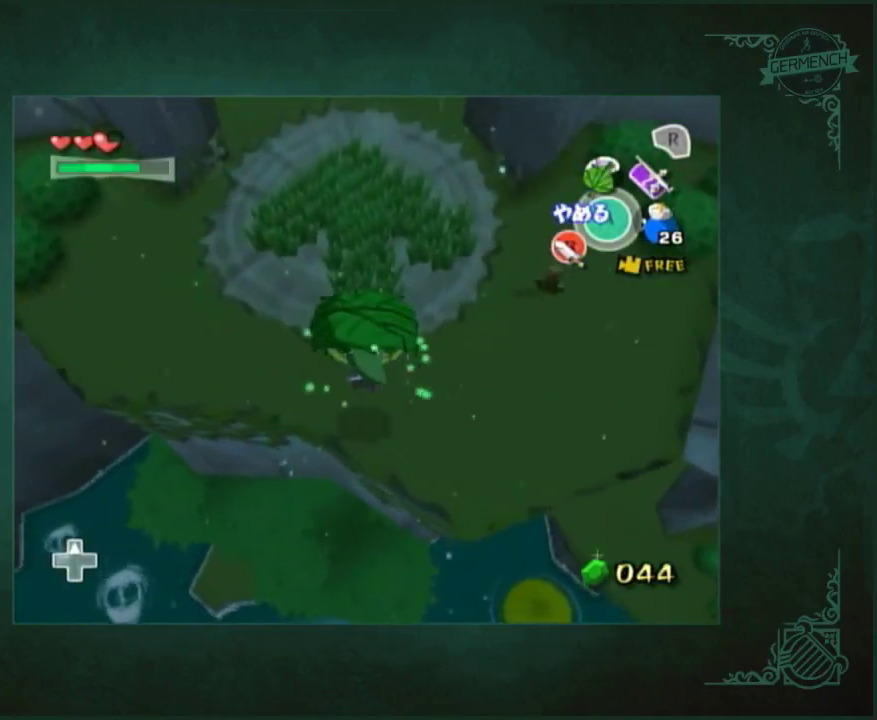
{"buttons": ["B"]}
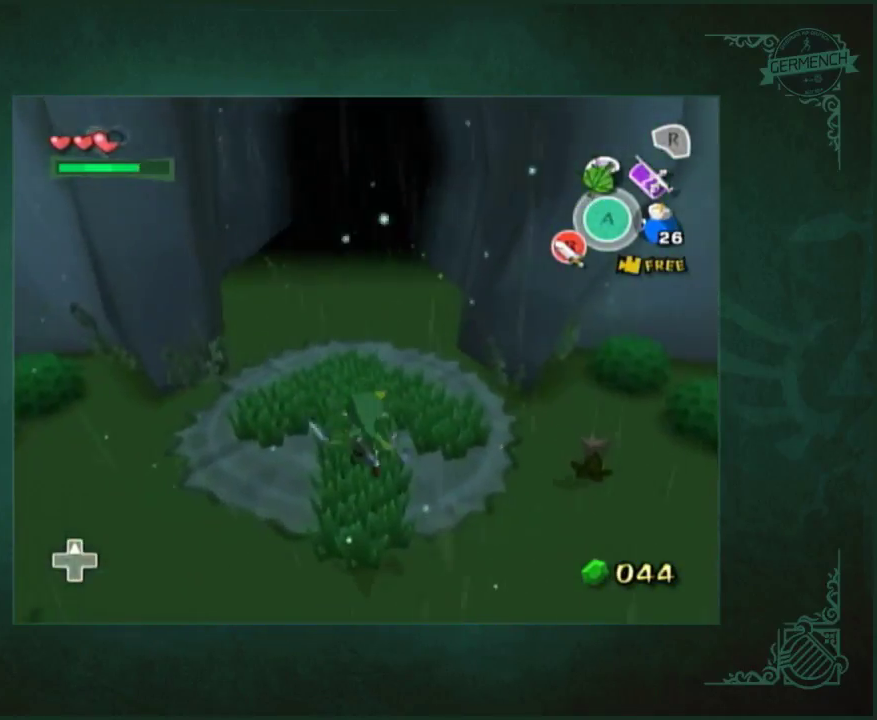
{"buttons": ["L2"]}
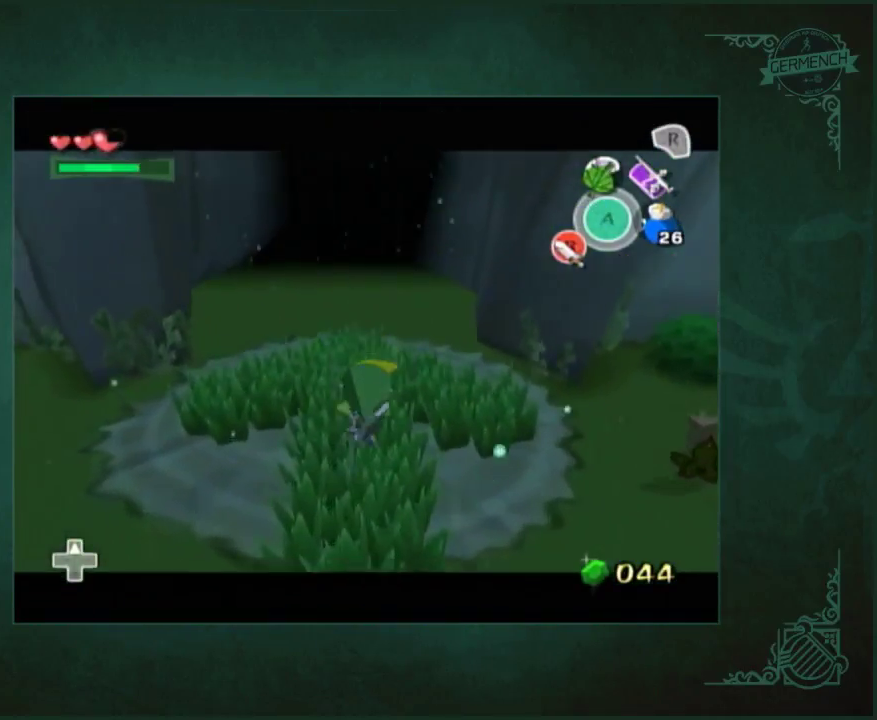
{"buttons": ["L2"], "events": []}
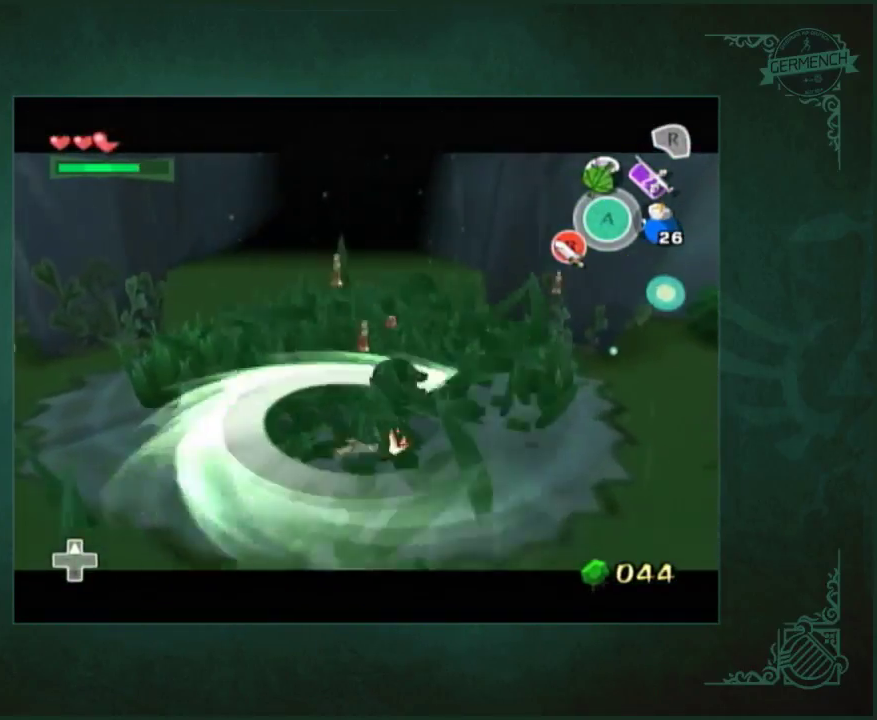
{"buttons": [], "events": [[200, "L2", "up"]]}
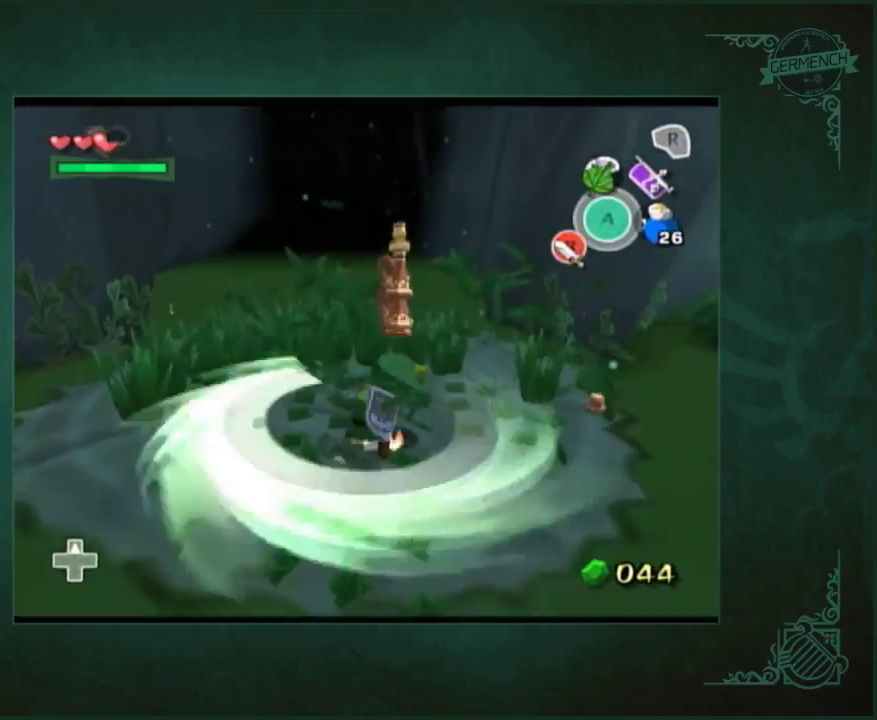
{"buttons": ["A"], "events": [[367, "A", "down"]]}
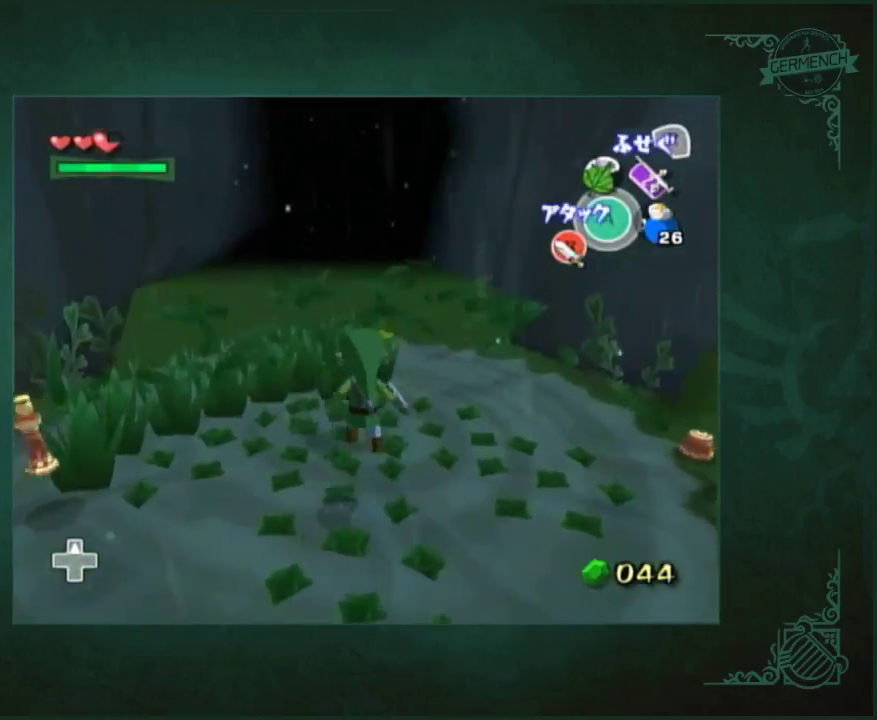
{"buttons": ["A"], "events": [[33, "A", "up"], [433, "A", "down"]]}
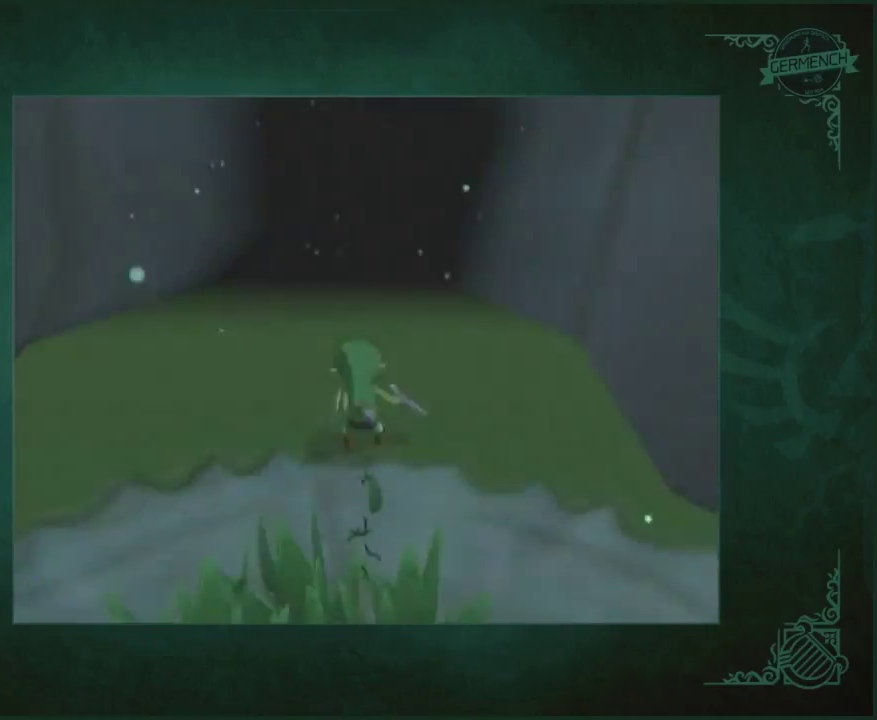
{"buttons": [], "events": [[33, "A", "up"], [233, "A", "down"], [433, "A", "up"]]}
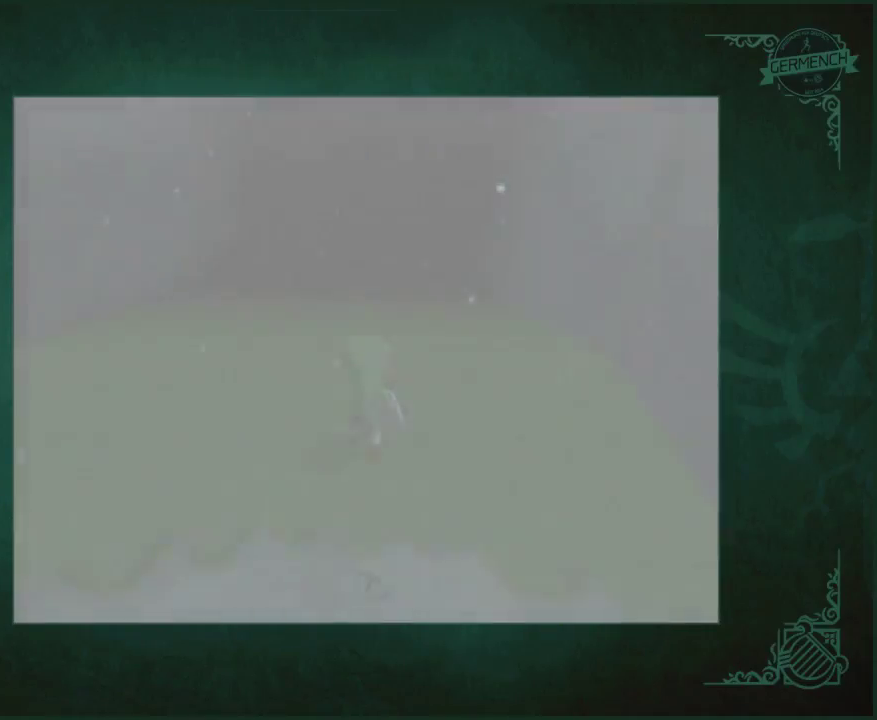
{"buttons": [], "events": [[33, "A", "down"], [100, "A", "up"], [200, "A", "down"], [300, "A", "up"]]}
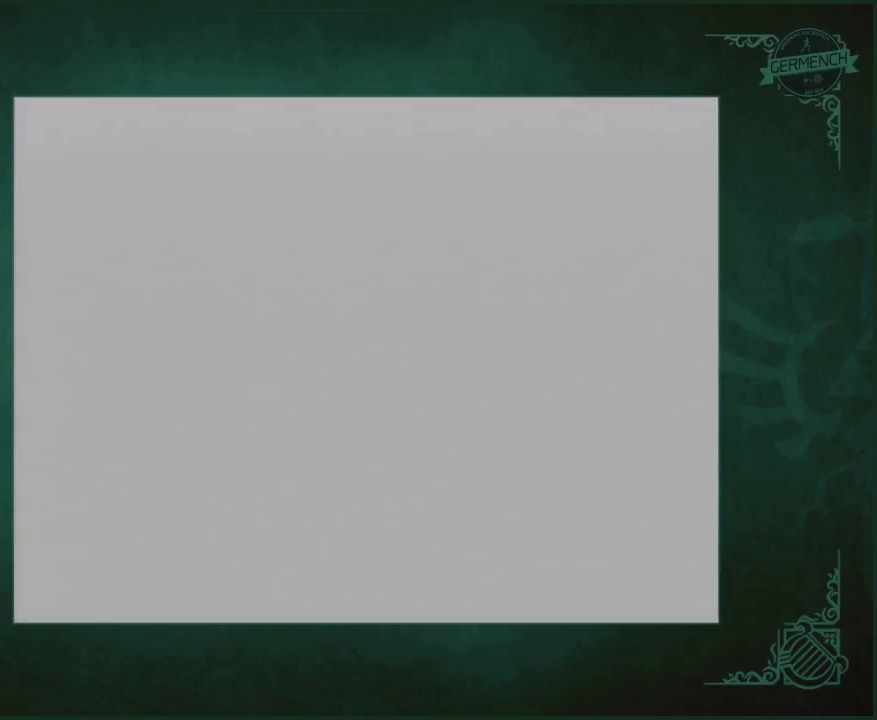
{"buttons": [], "events": []}
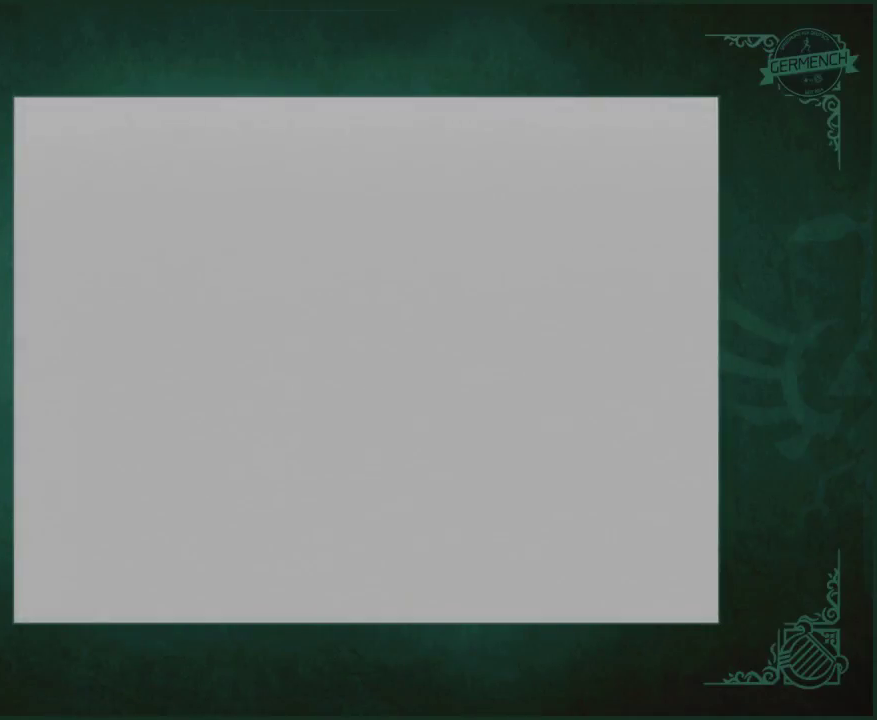
{"buttons": [], "events": []}
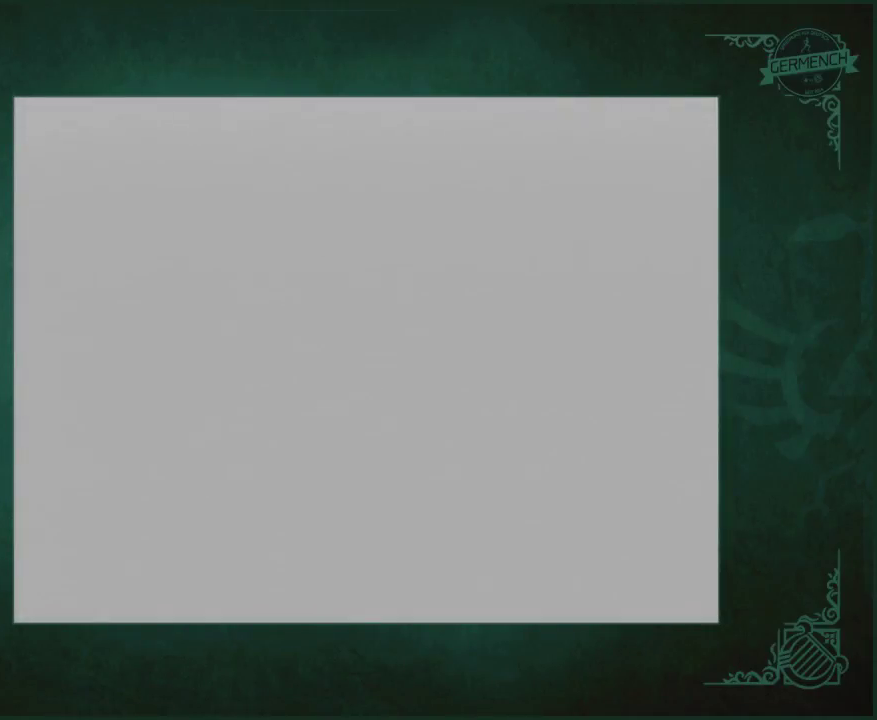
{"buttons": [], "events": []}
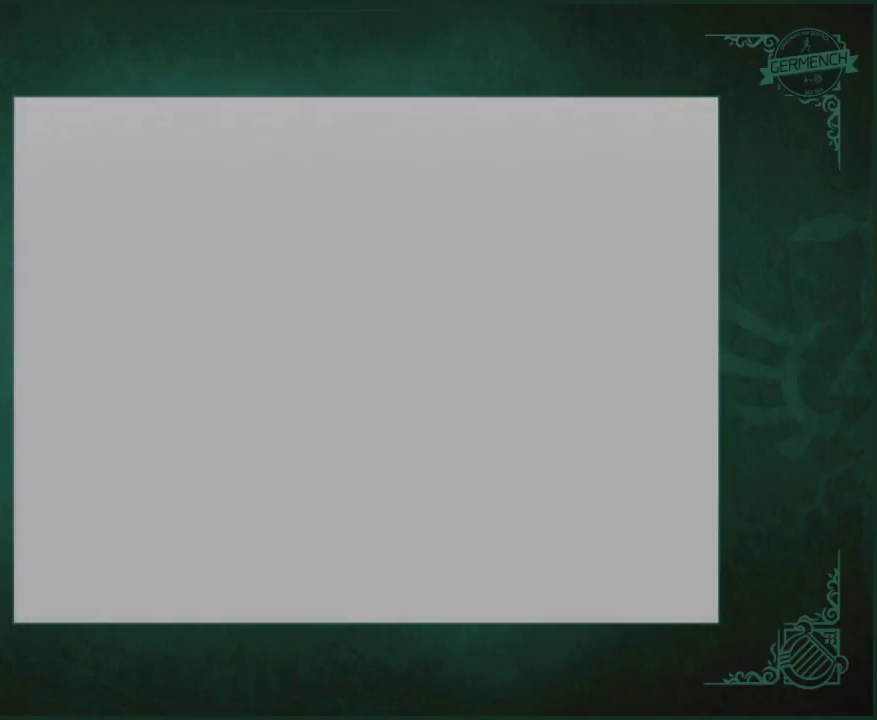
{"buttons": [], "events": []}
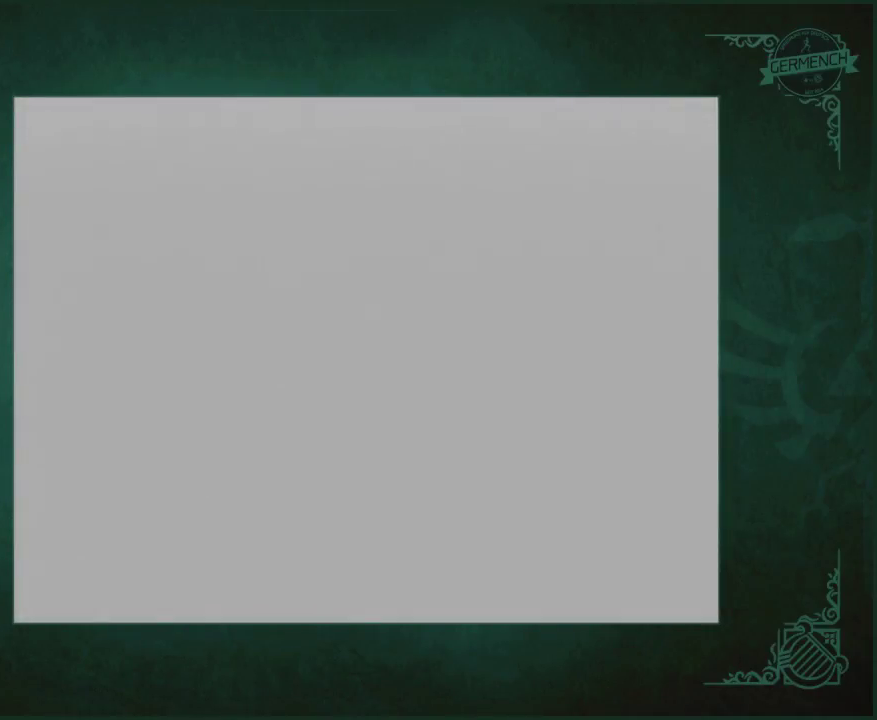
{"buttons": [], "events": []}
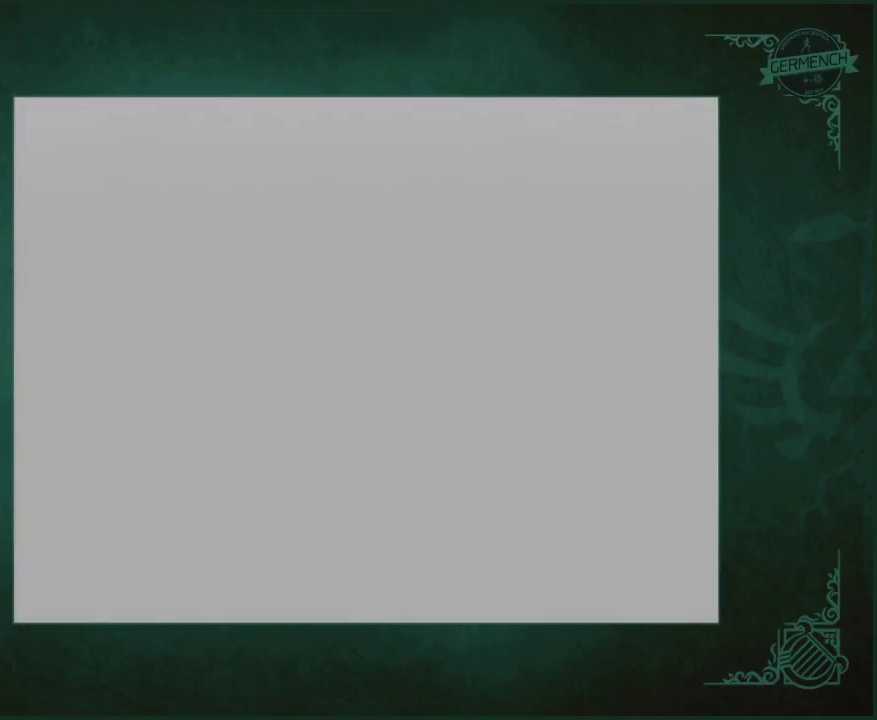
{"buttons": [], "events": []}
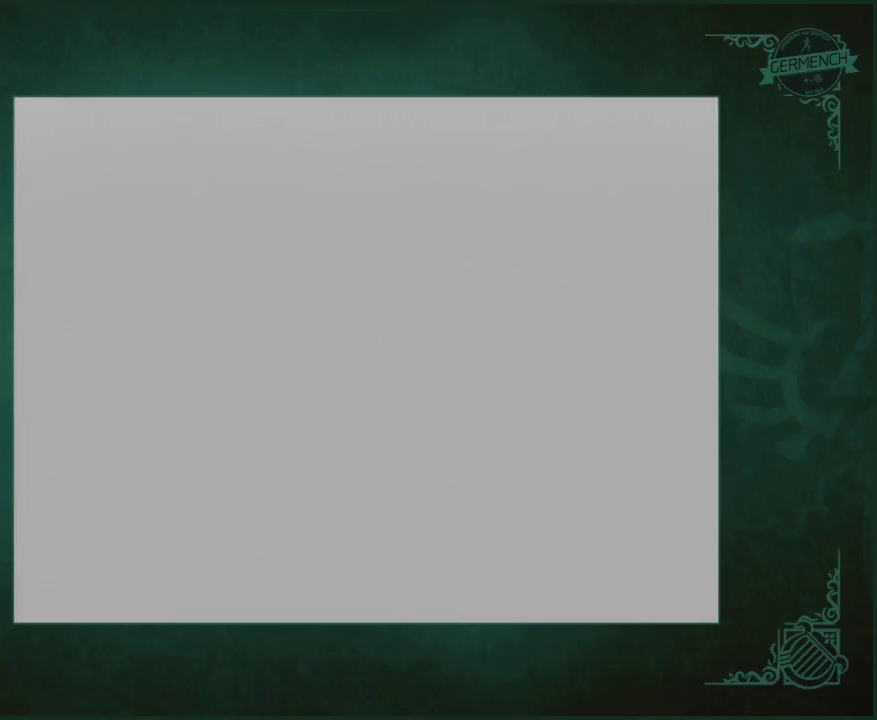
{"buttons": [], "events": []}
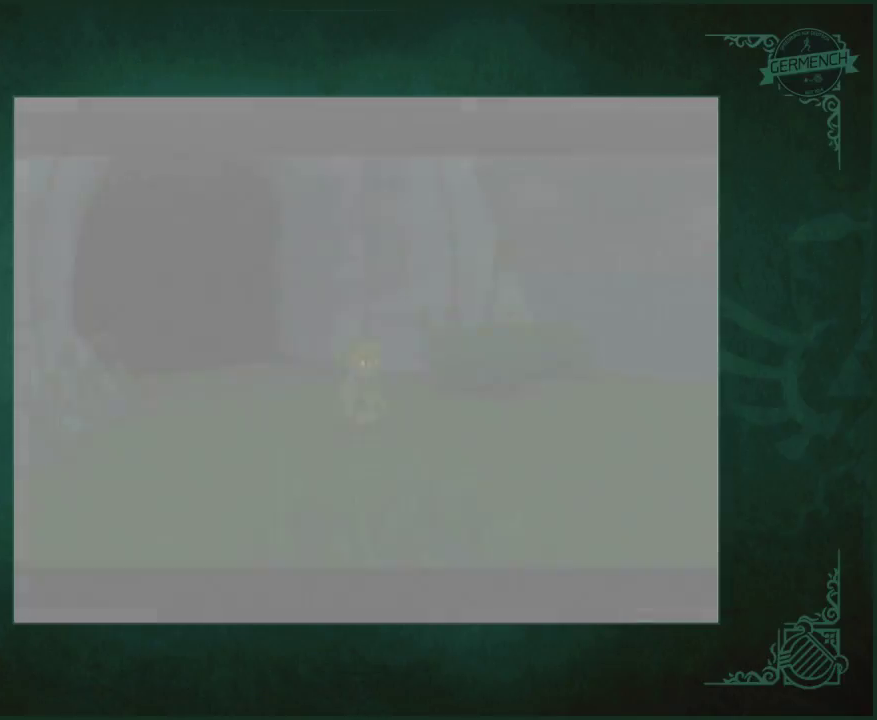
{"buttons": [], "events": []}
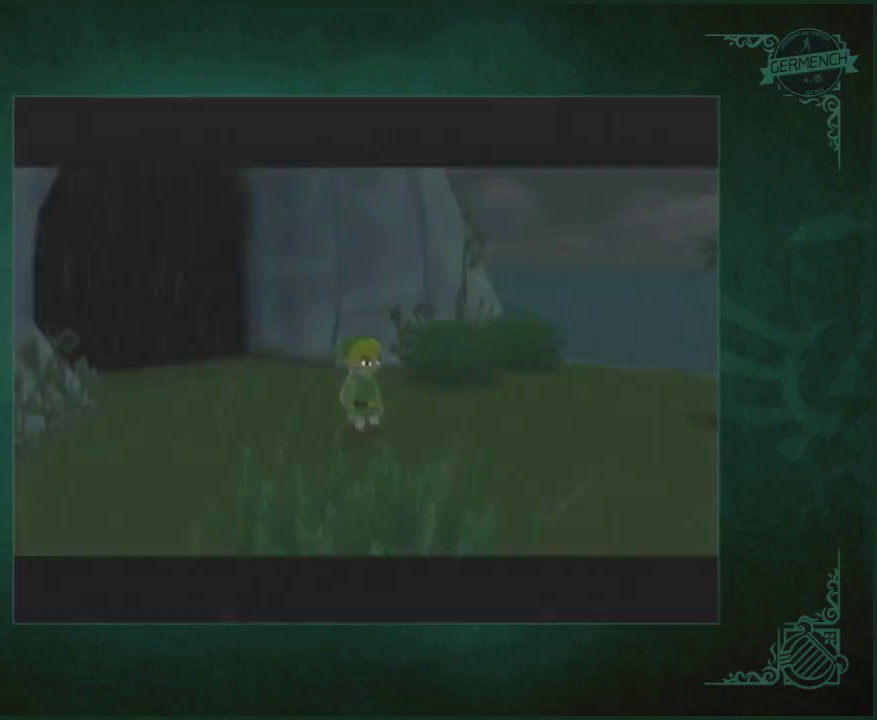
{"buttons": ["L2"], "events": [[200, "L2", "down"]]}
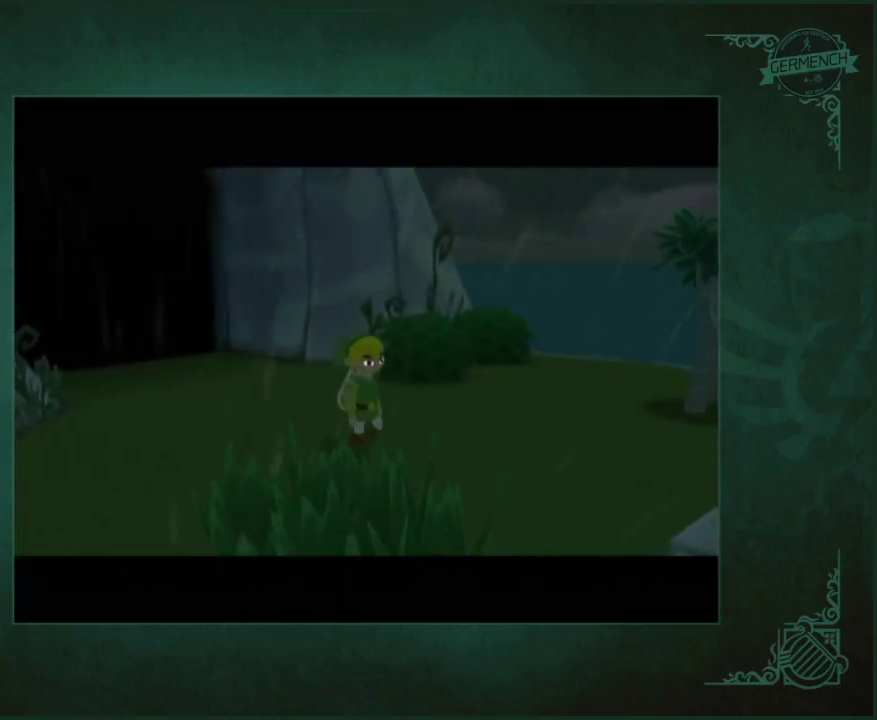
{"buttons": ["L2"], "events": []}